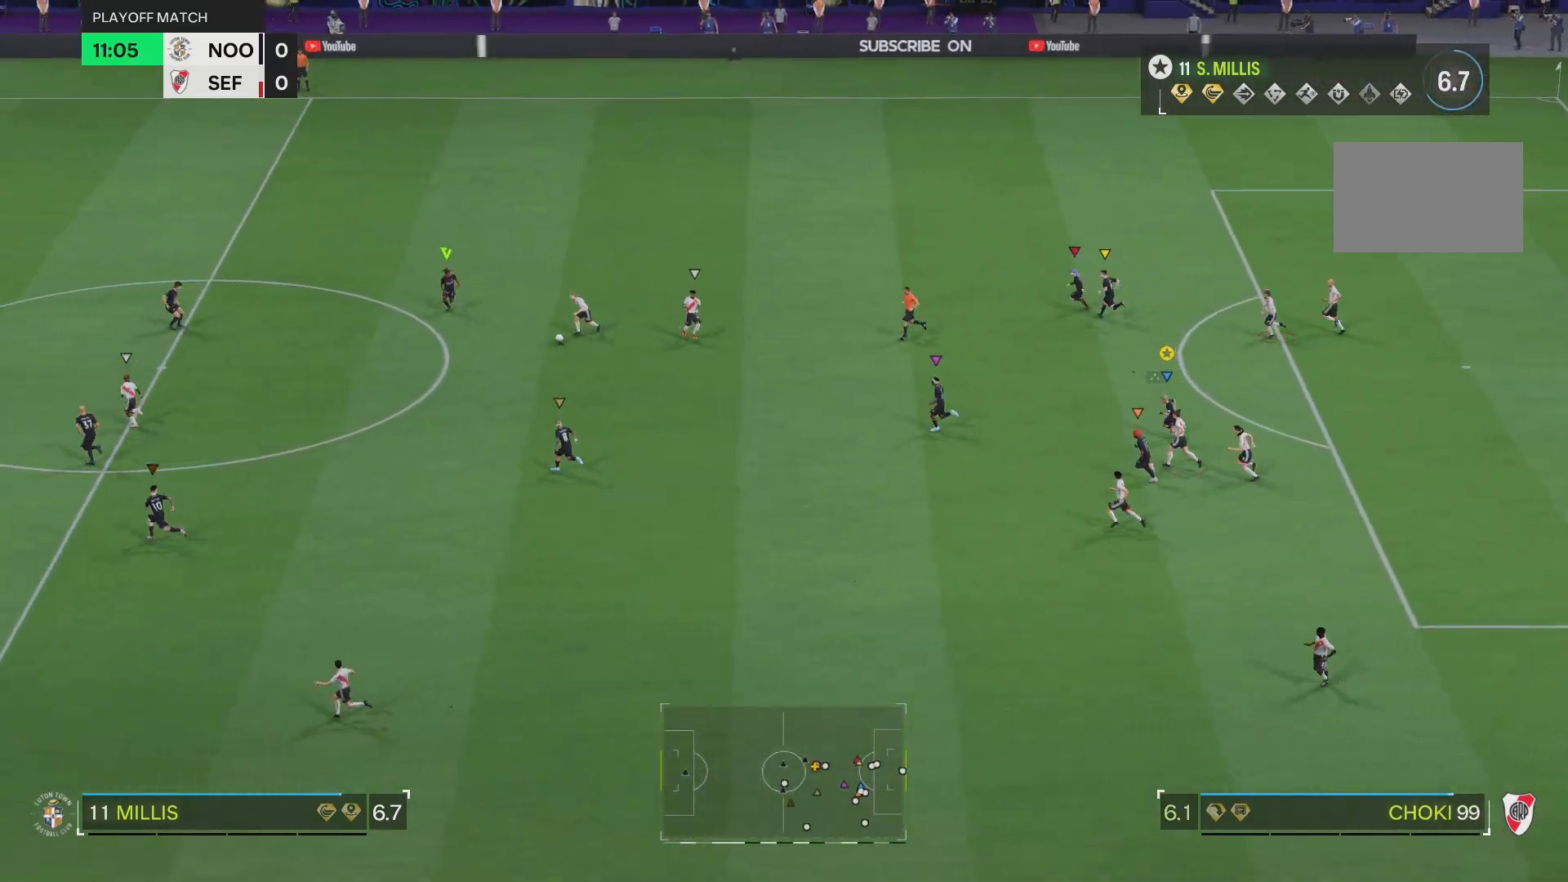
Gameplay with a controller (PlayStation layout); each line is a JSON object with the inputs held at the frame after it. "events" lists button and stick changes between this image and that frame as [ms after this image, input, new state], when the widget could be followed in between. Not read: L3 R3.
{"buttons": ["R2"], "left_stick": "left", "right_stick": "center"}
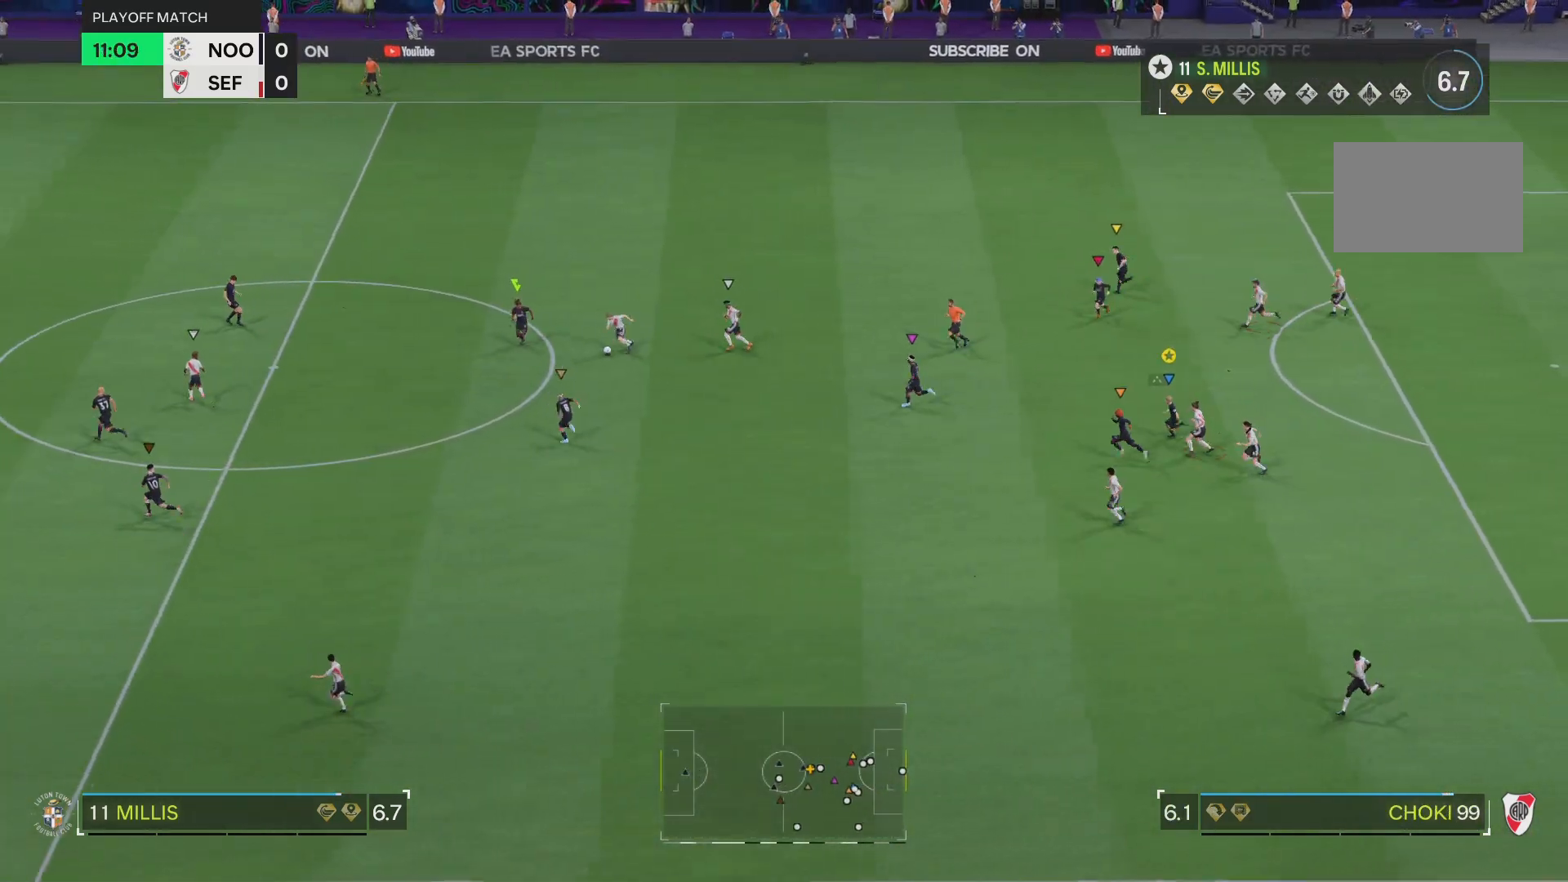
{"buttons": [], "left_stick": "right", "right_stick": "center", "events": [[50, "L2", "down"], [50, "left_stick", "down-right"], [183, "left_stick", "right"], [433, "L2", "up"], [500, "R2", "up"]]}
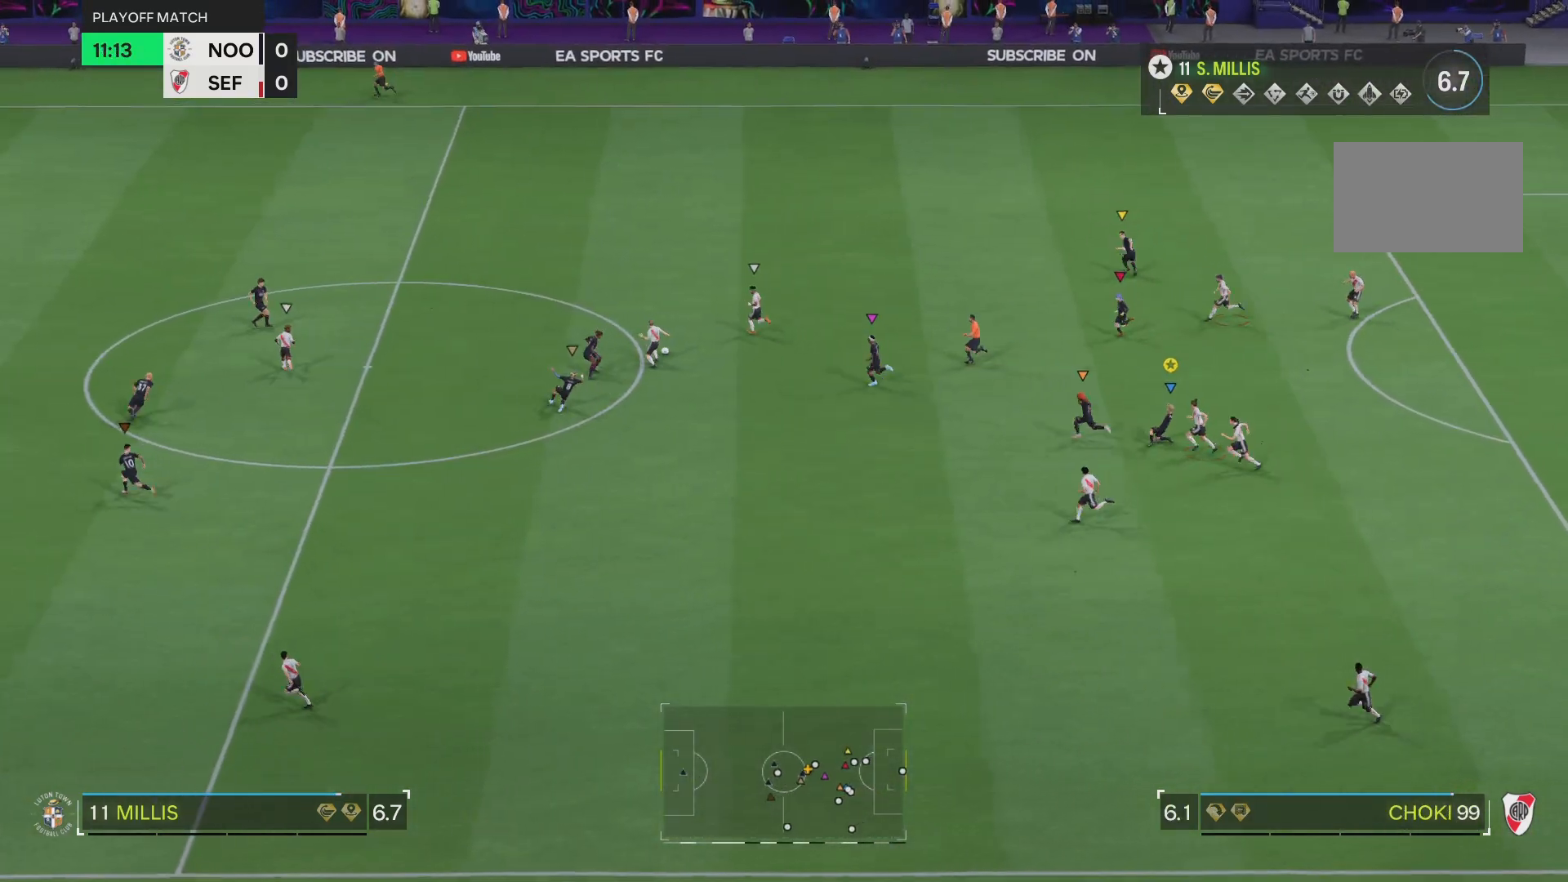
{"buttons": [], "left_stick": "up-left", "right_stick": "center", "events": [[117, "left_stick", "up"], [200, "left_stick", "up-left"]]}
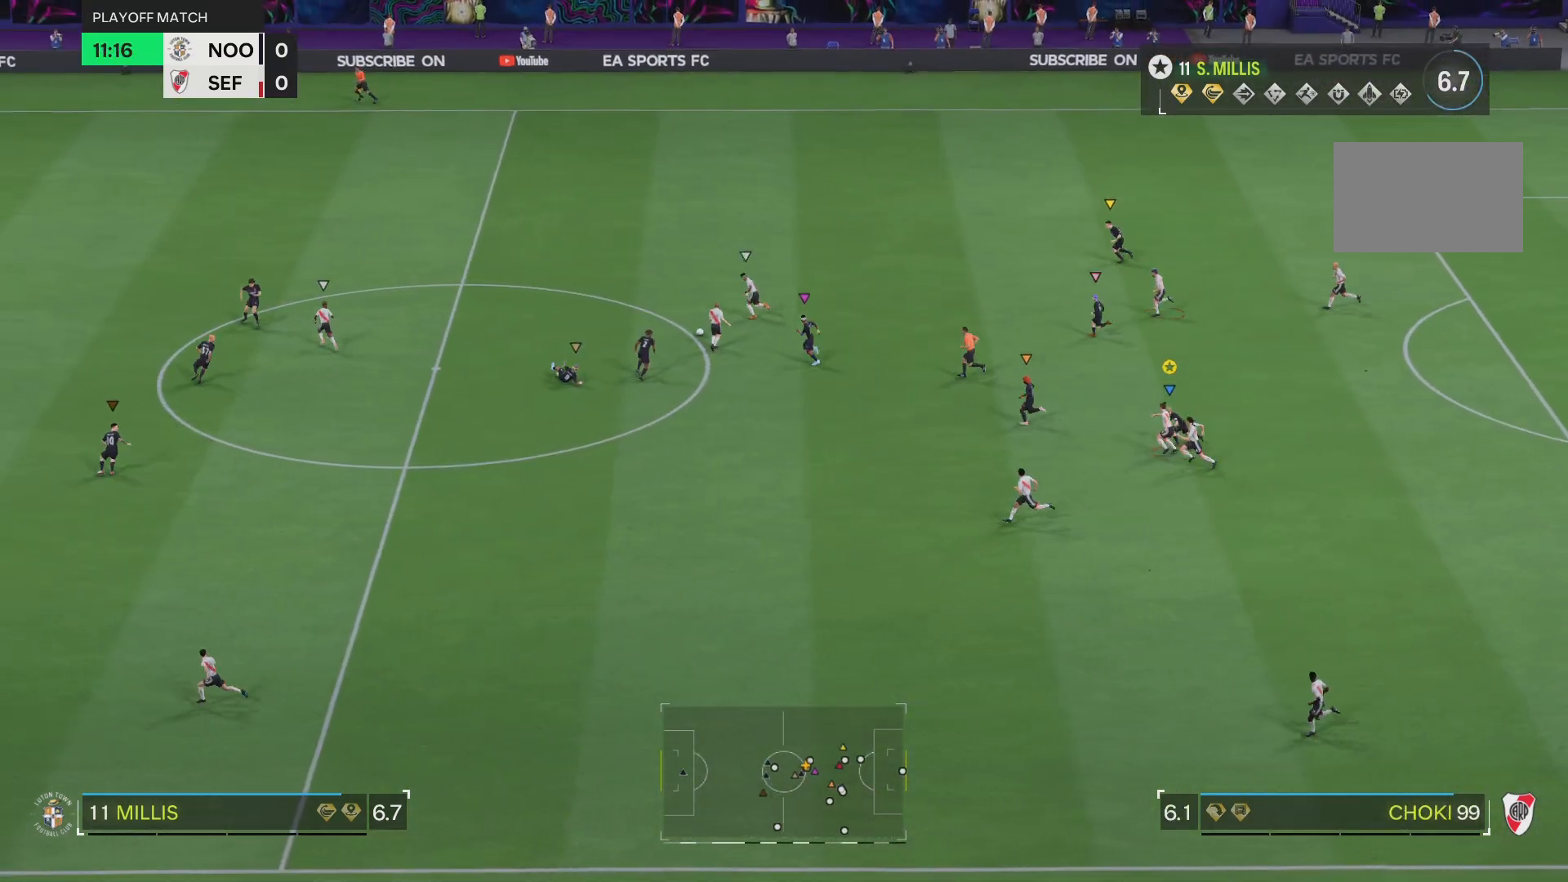
{"buttons": [], "left_stick": "up-left", "right_stick": "center", "events": []}
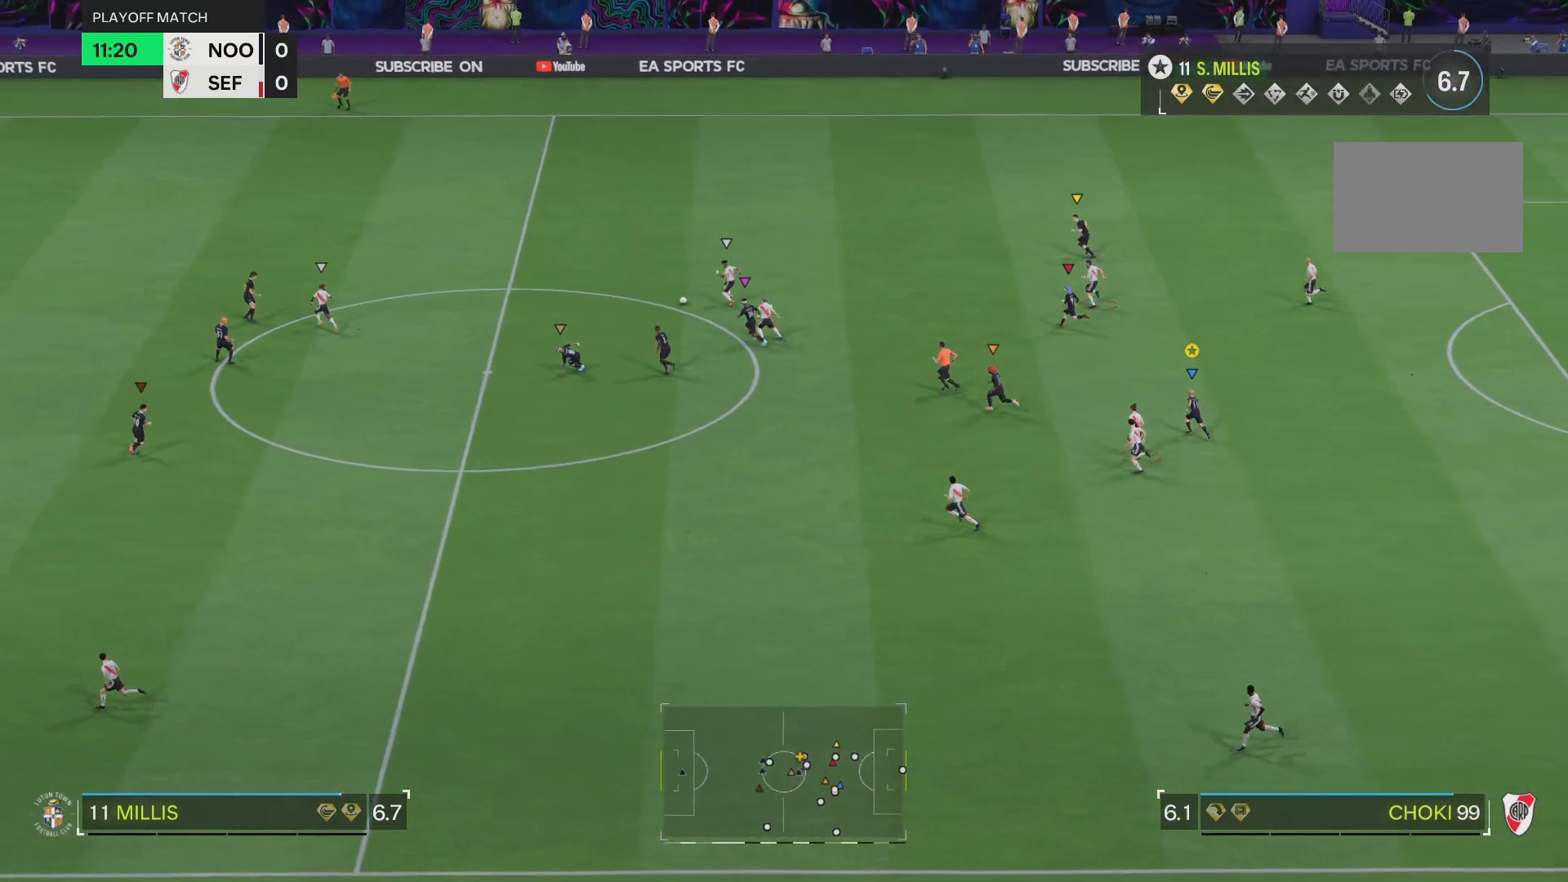
{"buttons": ["R2"], "left_stick": "up-left", "right_stick": "center", "events": [[467, "R2", "down"]]}
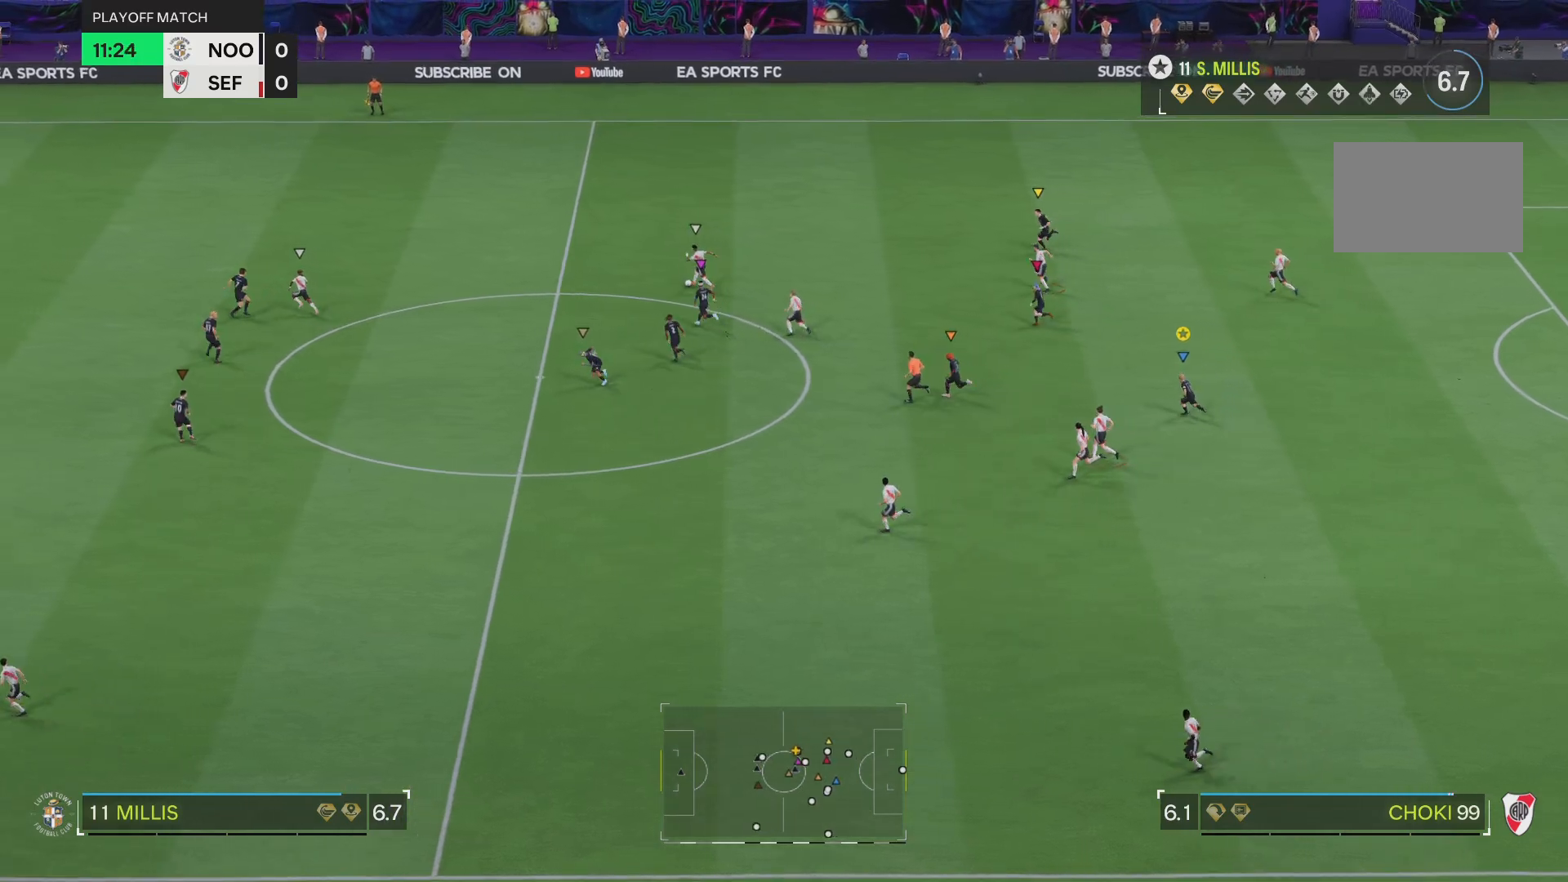
{"buttons": ["R2"], "left_stick": "up-left", "right_stick": "center", "events": []}
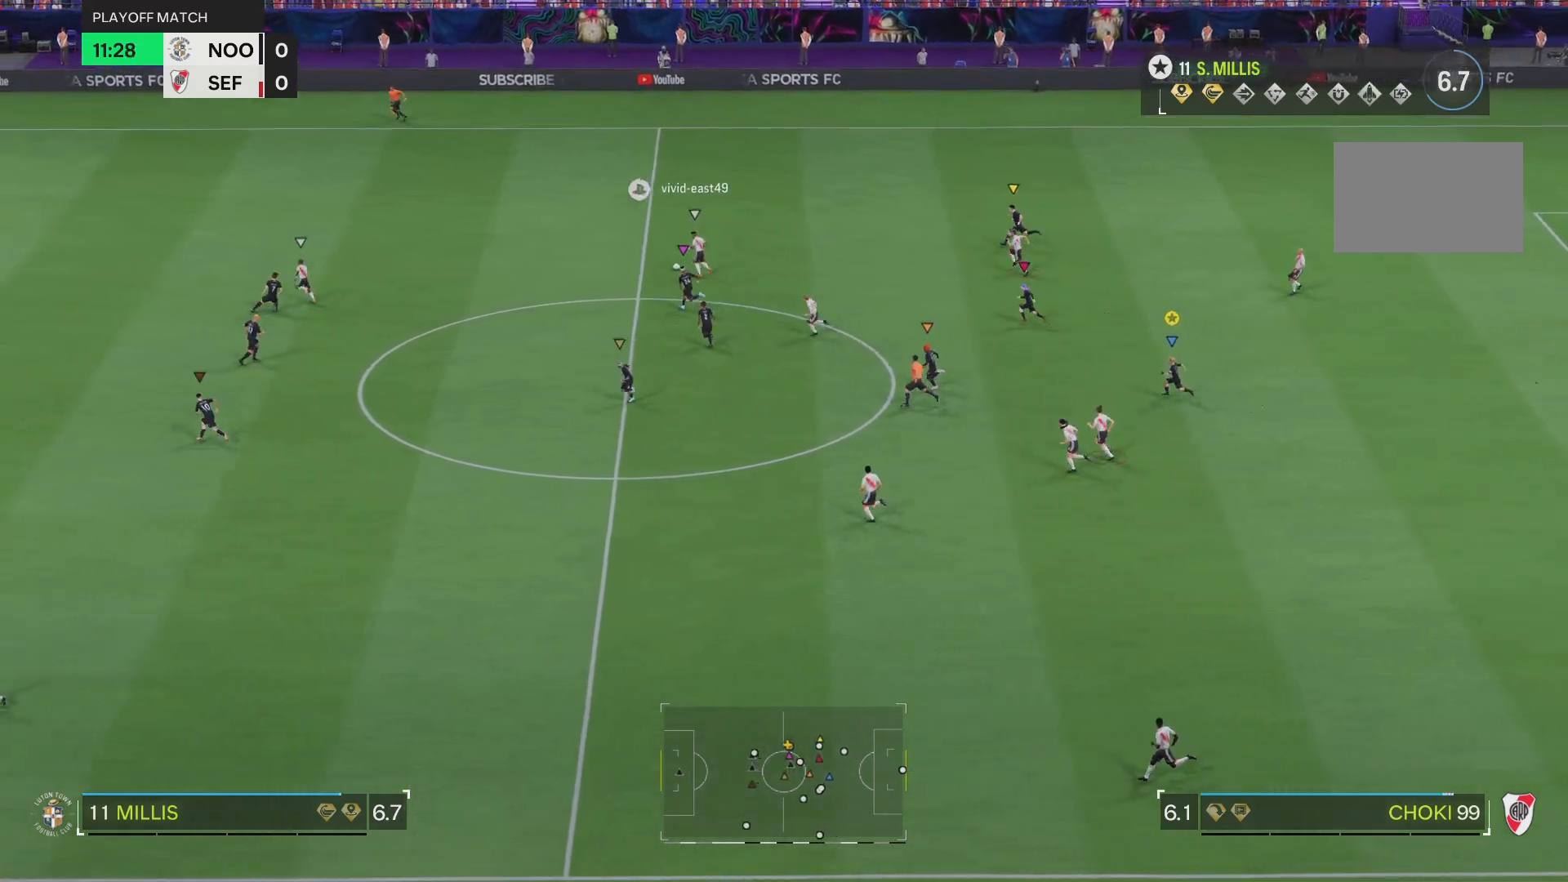
{"buttons": ["R2"], "left_stick": "up-left", "right_stick": "center", "events": []}
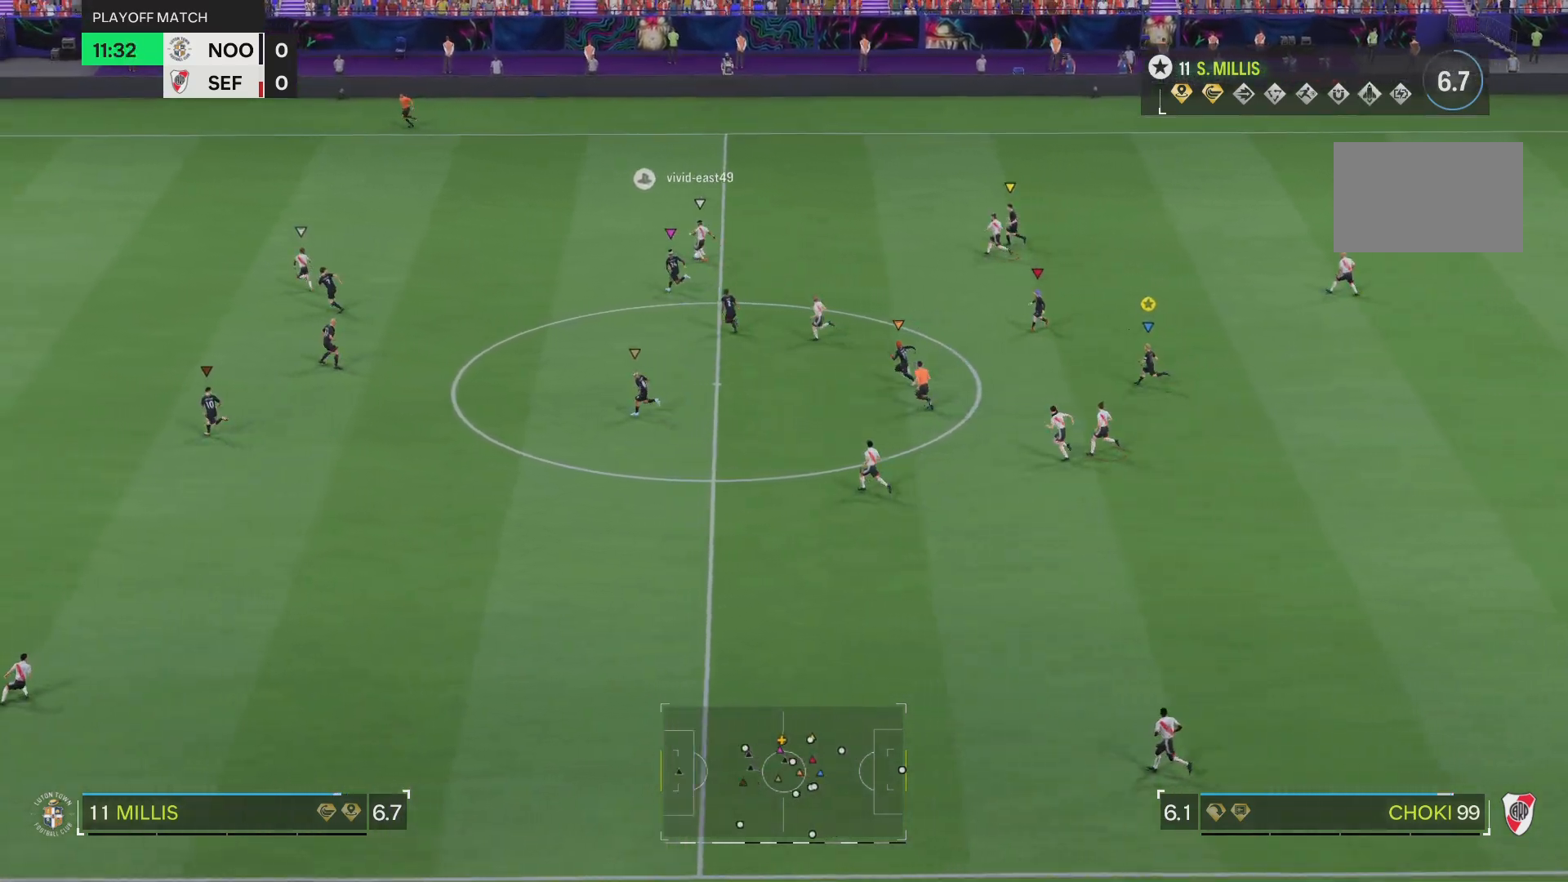
{"buttons": ["R2"], "left_stick": "up-left", "right_stick": "center", "events": []}
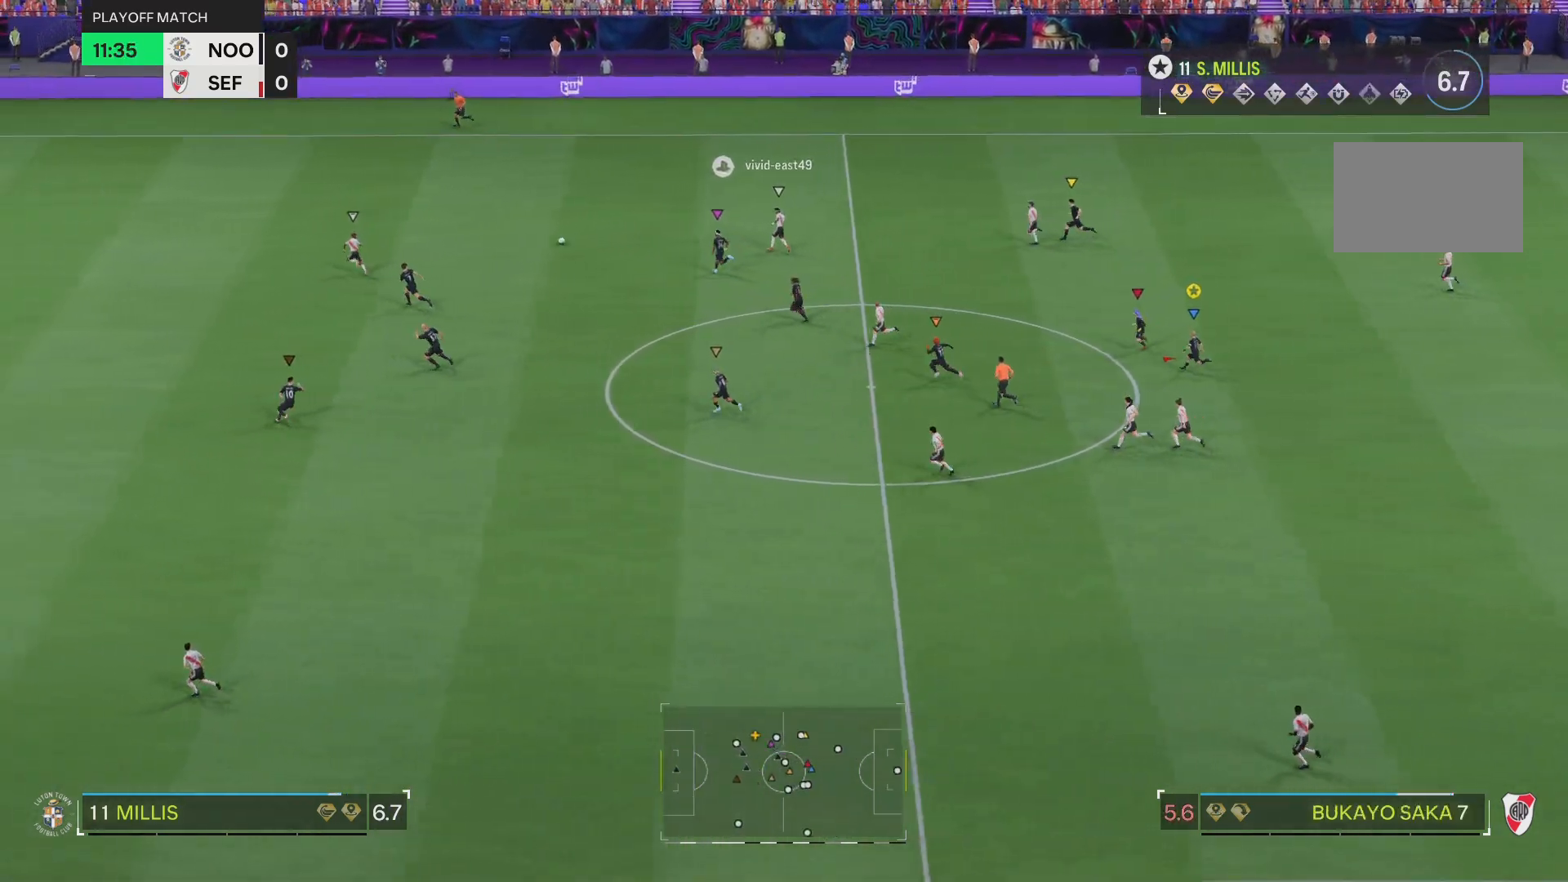
{"buttons": ["R2"], "left_stick": "up-left", "right_stick": "center", "events": []}
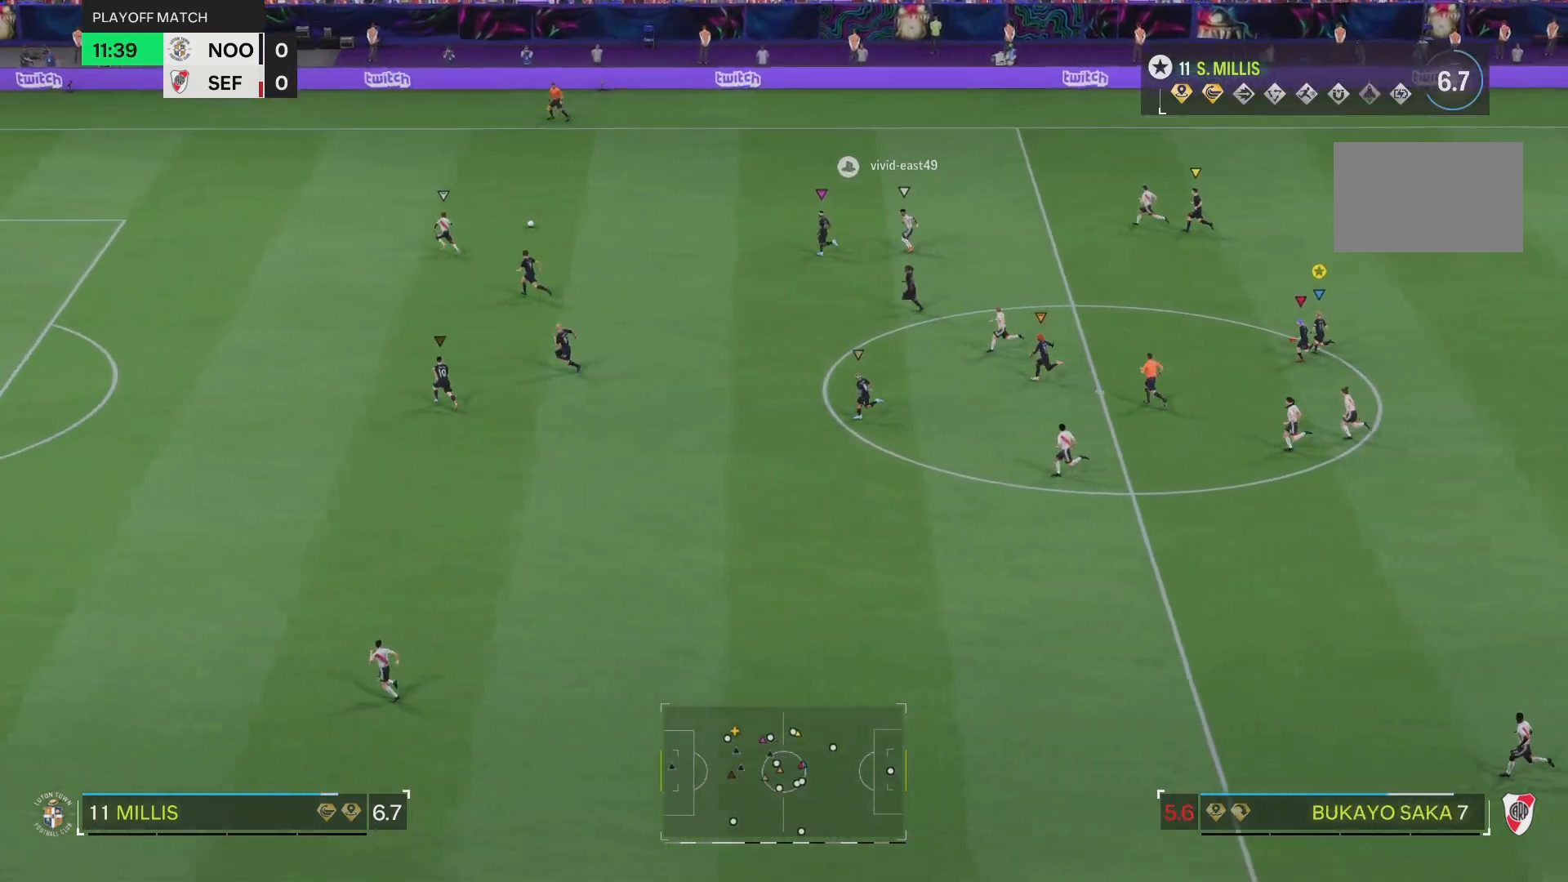
{"buttons": ["R2"], "left_stick": "left", "right_stick": "center", "events": [[400, "left_stick", "left"]]}
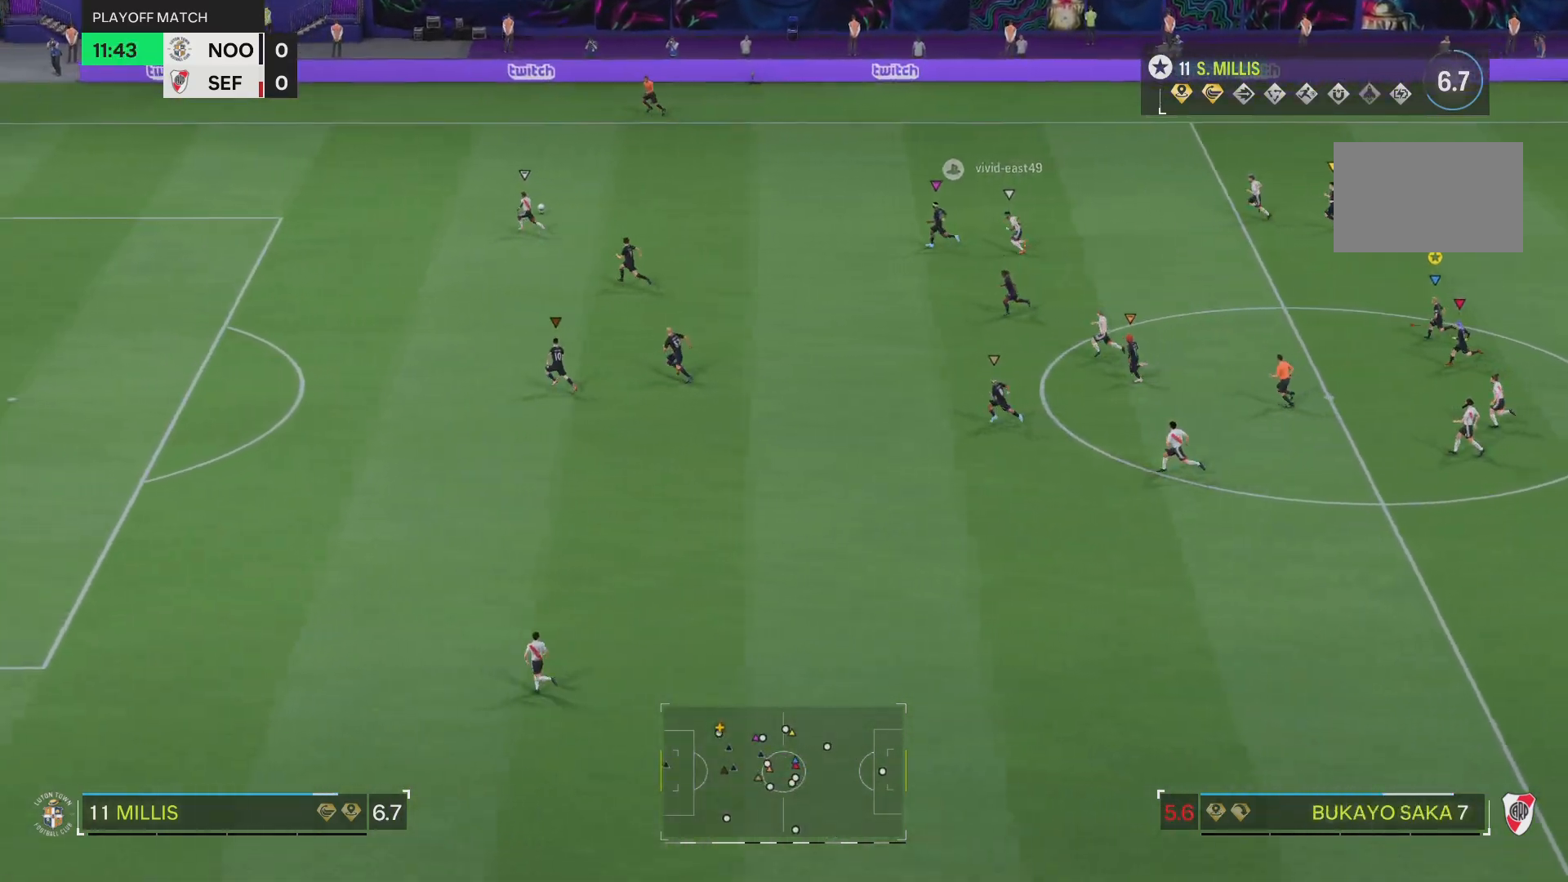
{"buttons": ["R2"], "left_stick": "left", "right_stick": "center", "events": []}
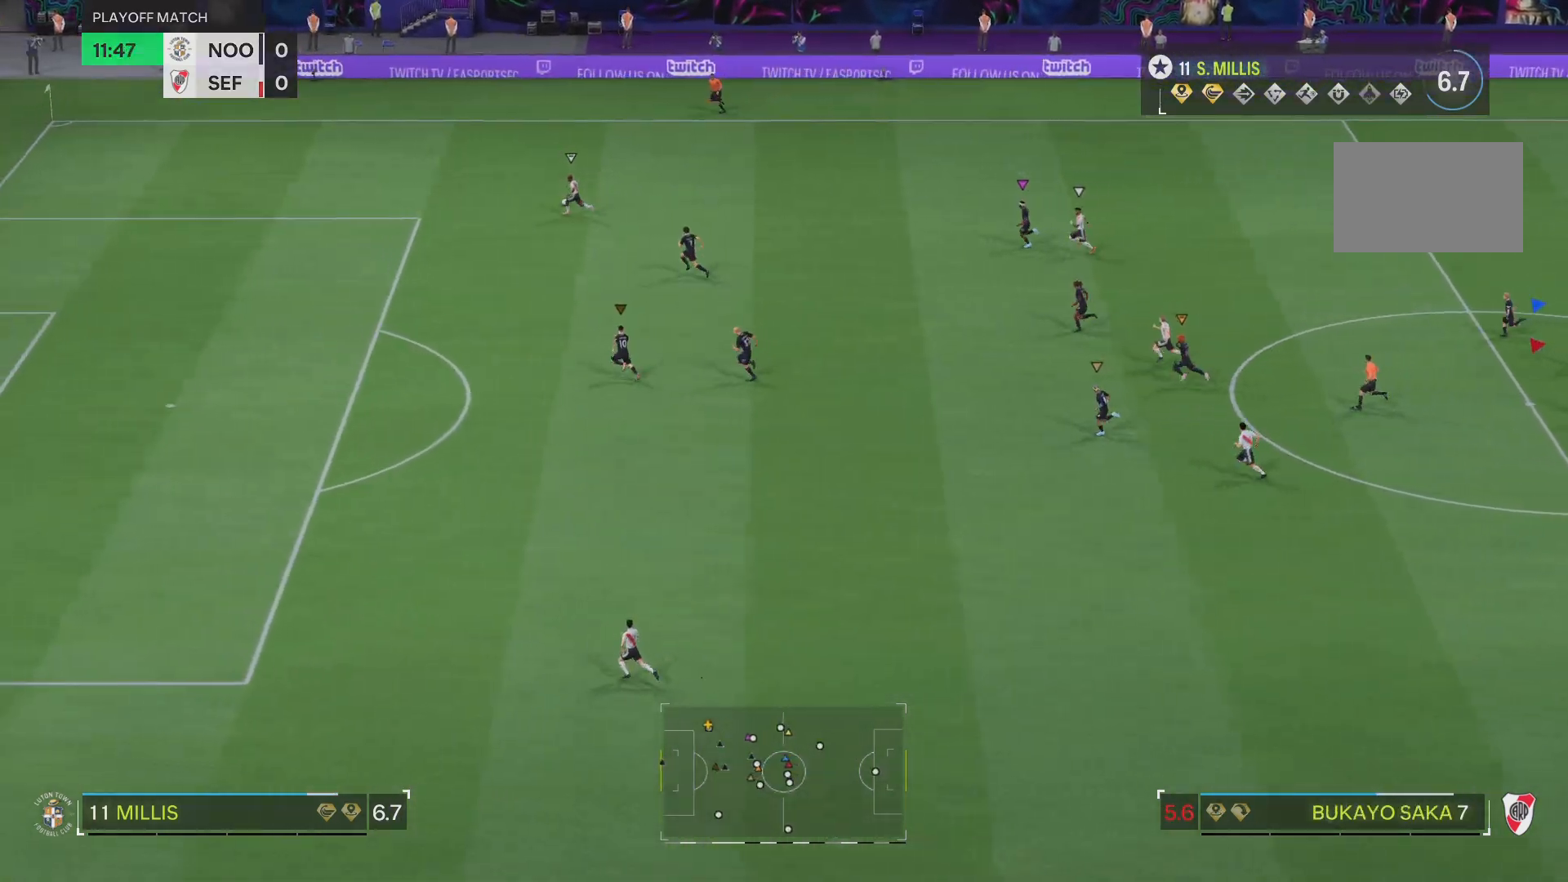
{"buttons": ["R2"], "left_stick": "left", "right_stick": "center", "events": []}
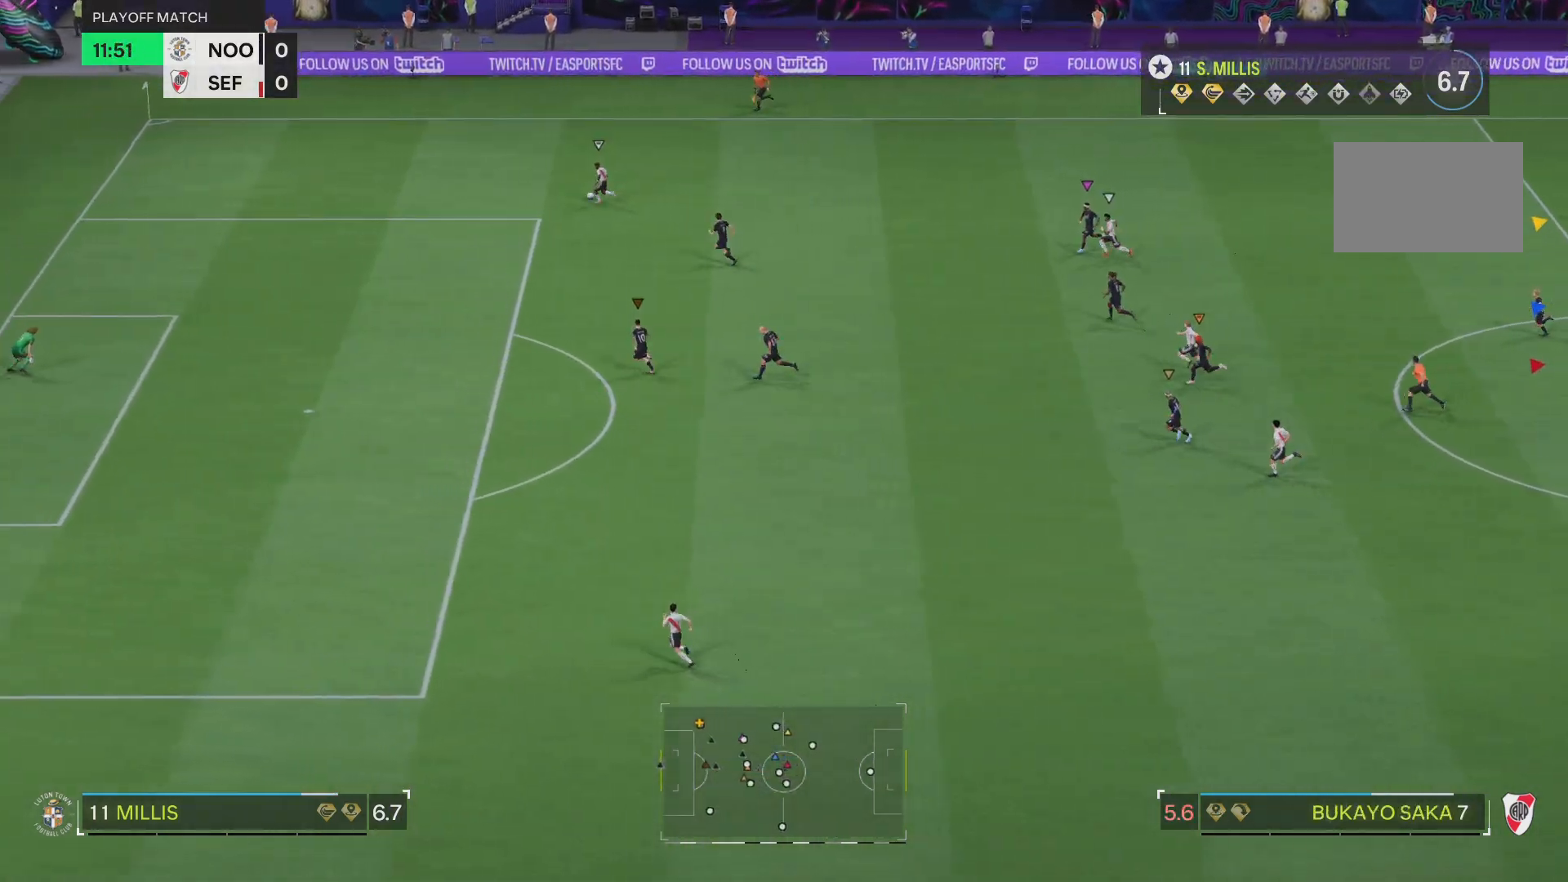
{"buttons": [], "left_stick": "left", "right_stick": "center", "events": [[150, "R2", "up"]]}
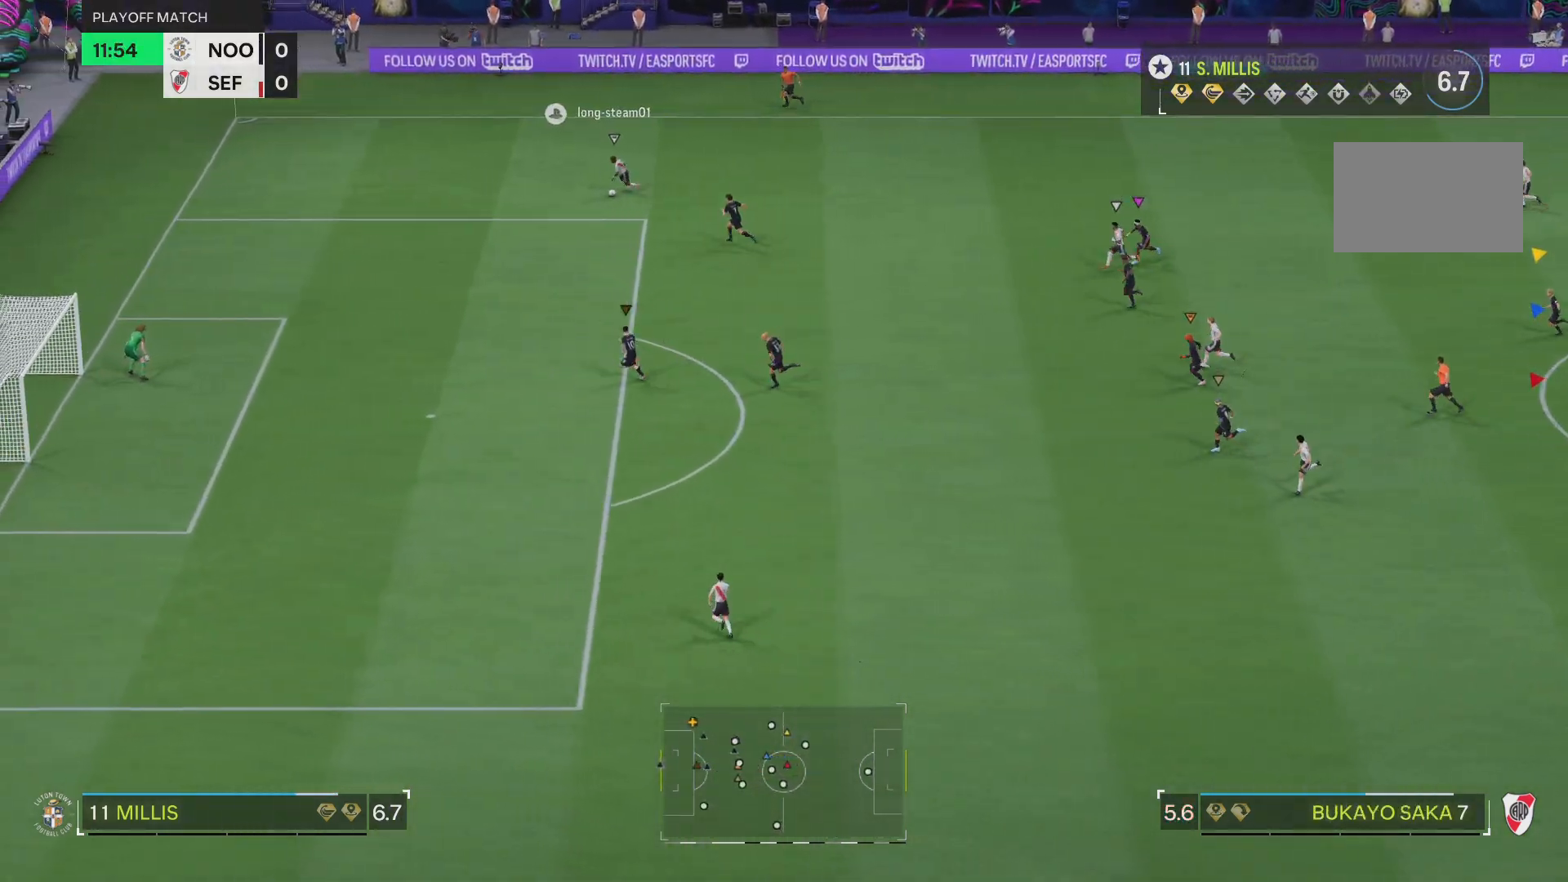
{"buttons": [], "left_stick": "left", "right_stick": "center", "events": []}
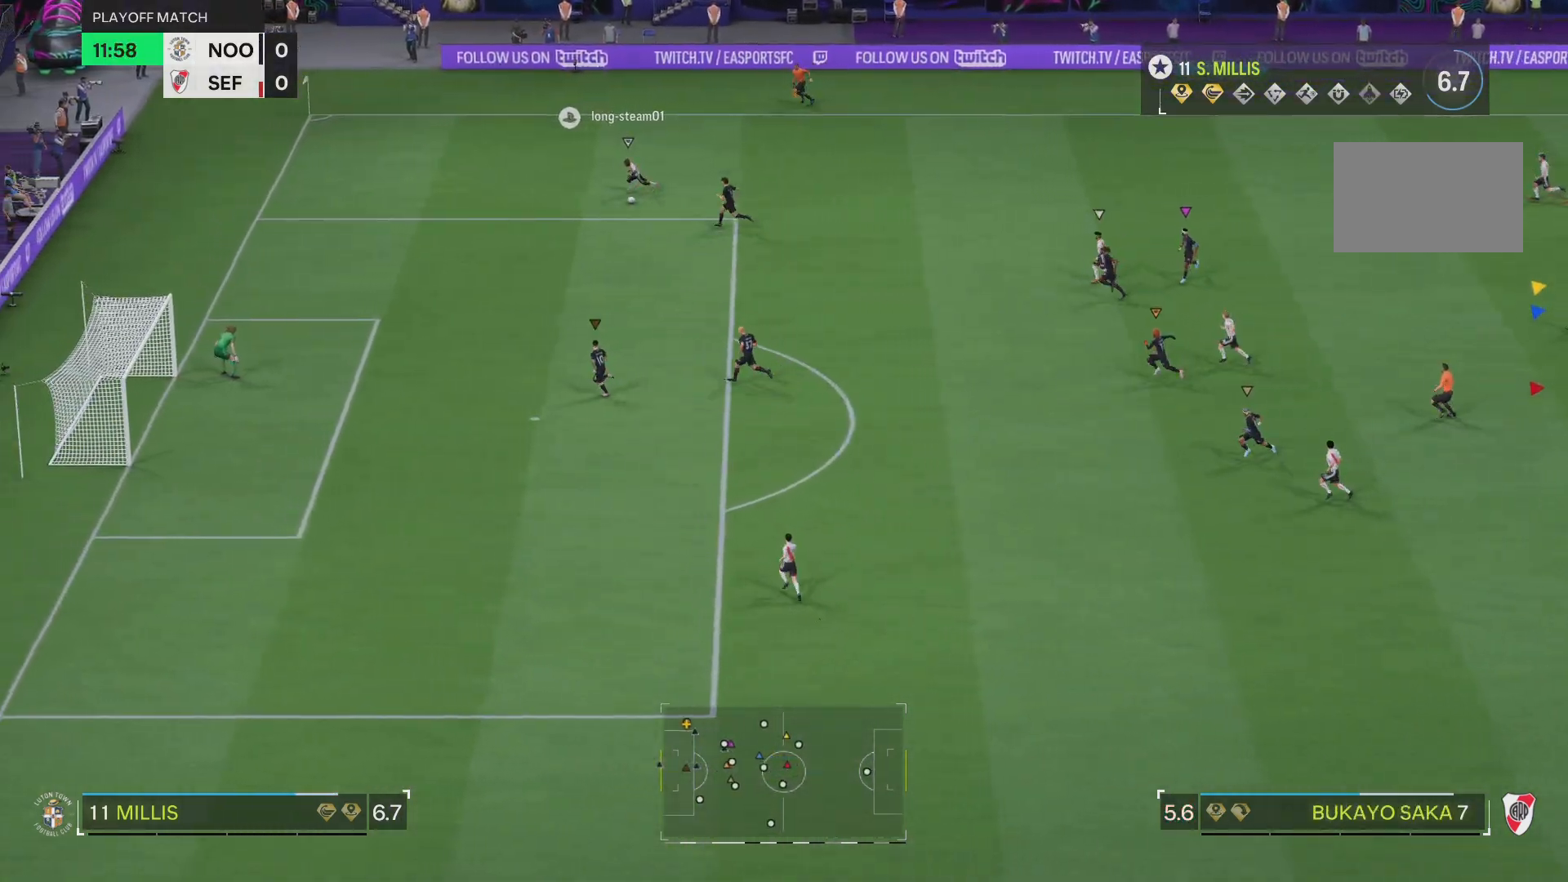
{"buttons": ["L2", "R1"], "left_stick": "down", "right_stick": "center", "events": [[284, "left_stick", "down-left"], [384, "left_stick", "down"], [451, "R1", "down"], [484, "L2", "down"]]}
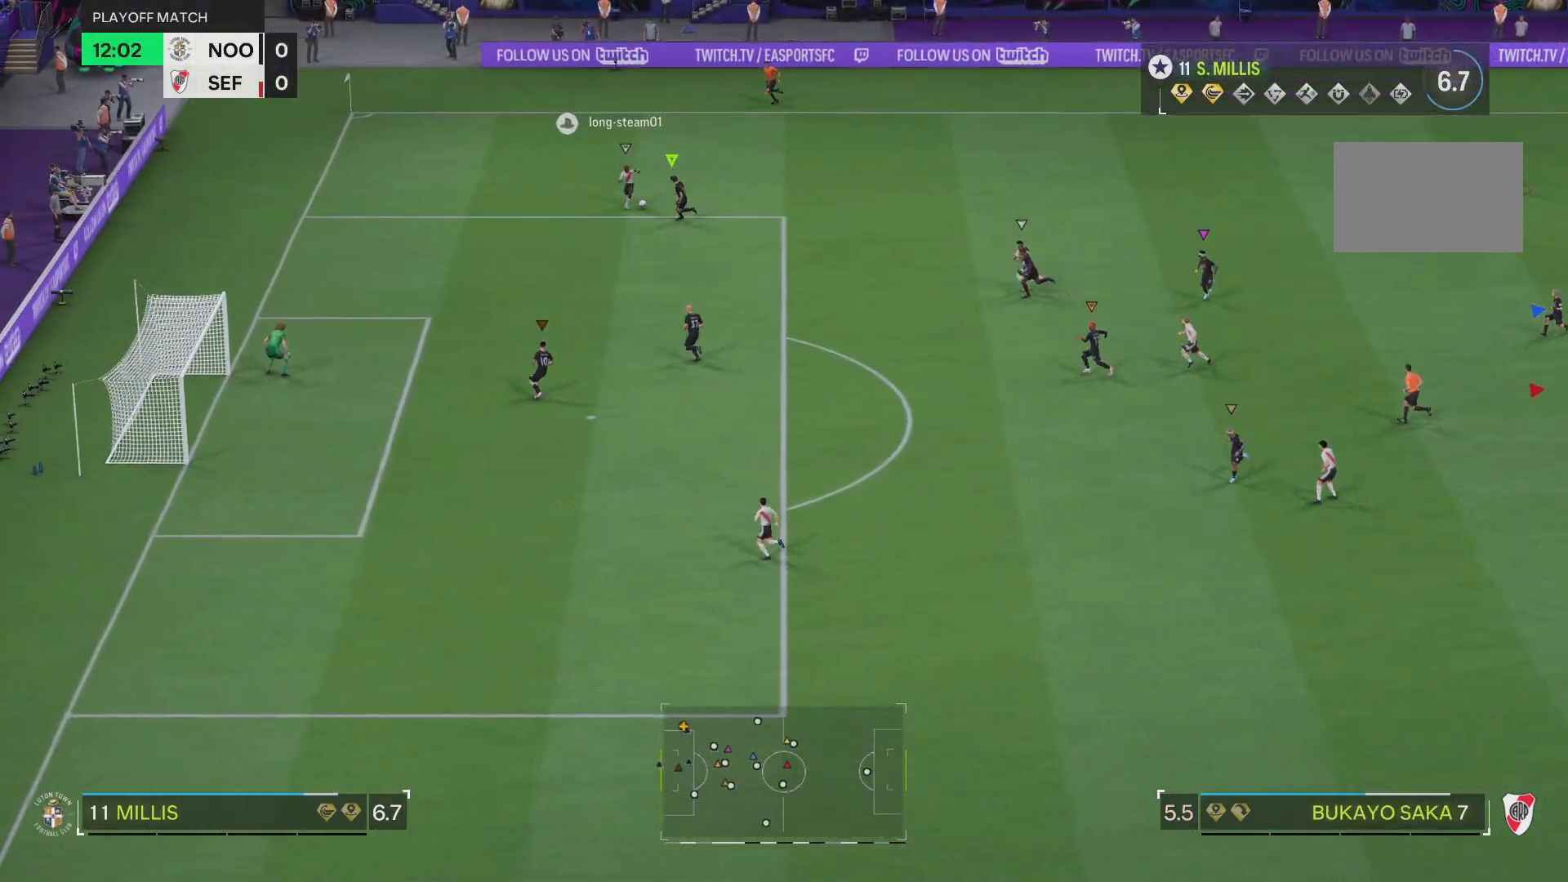
{"buttons": ["L2"], "left_stick": "right", "right_stick": "center", "events": [[116, "R1", "up"], [150, "left_stick", "down-left"], [417, "left_stick", "right"]]}
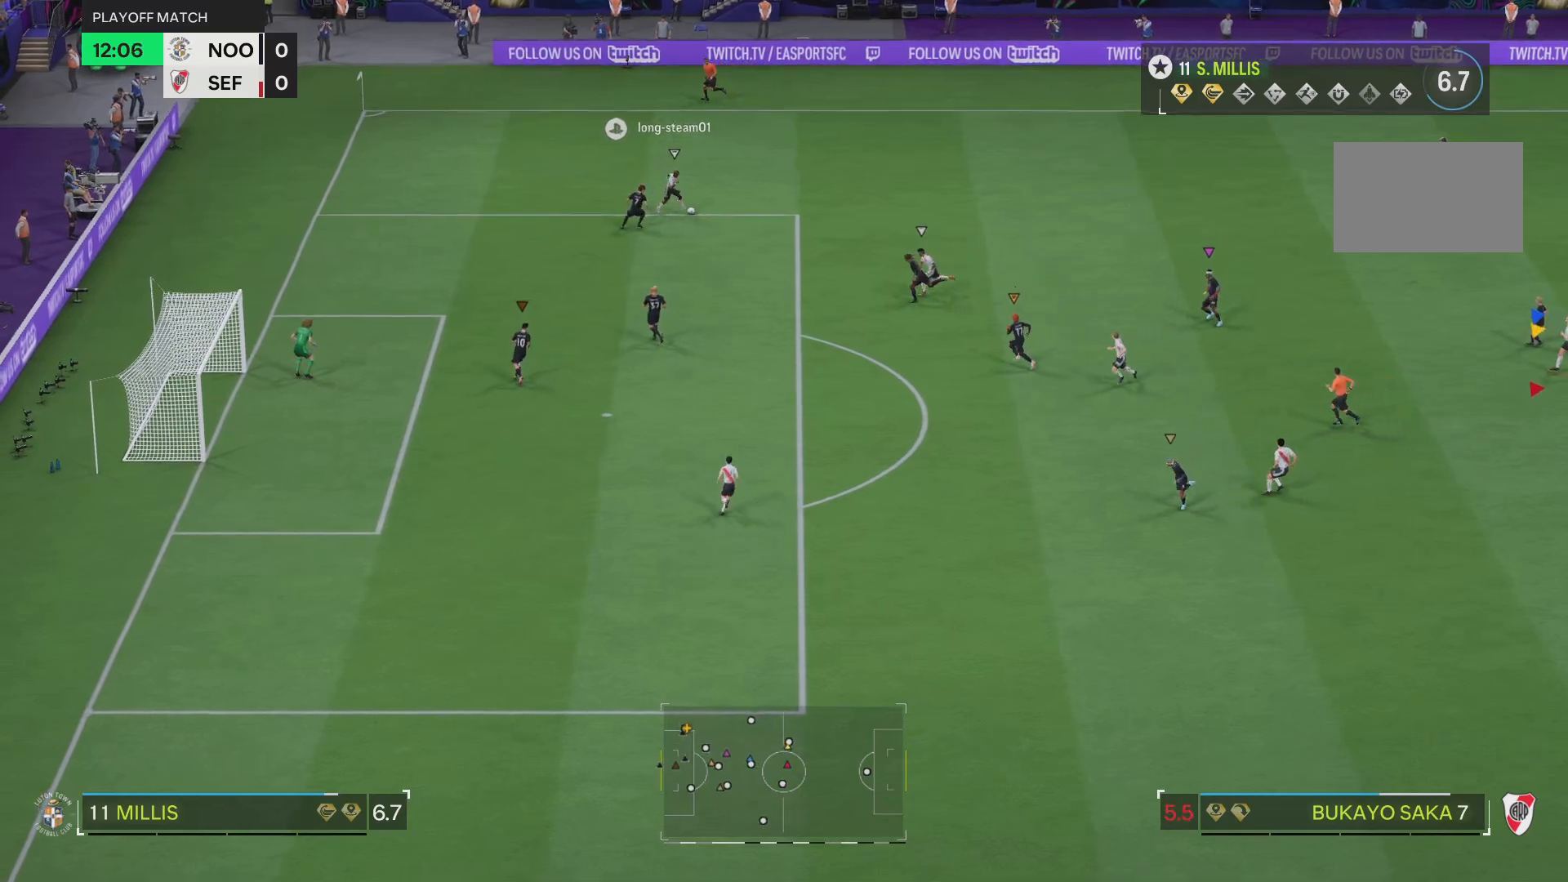
{"buttons": [], "left_stick": "down-right", "right_stick": "center"}